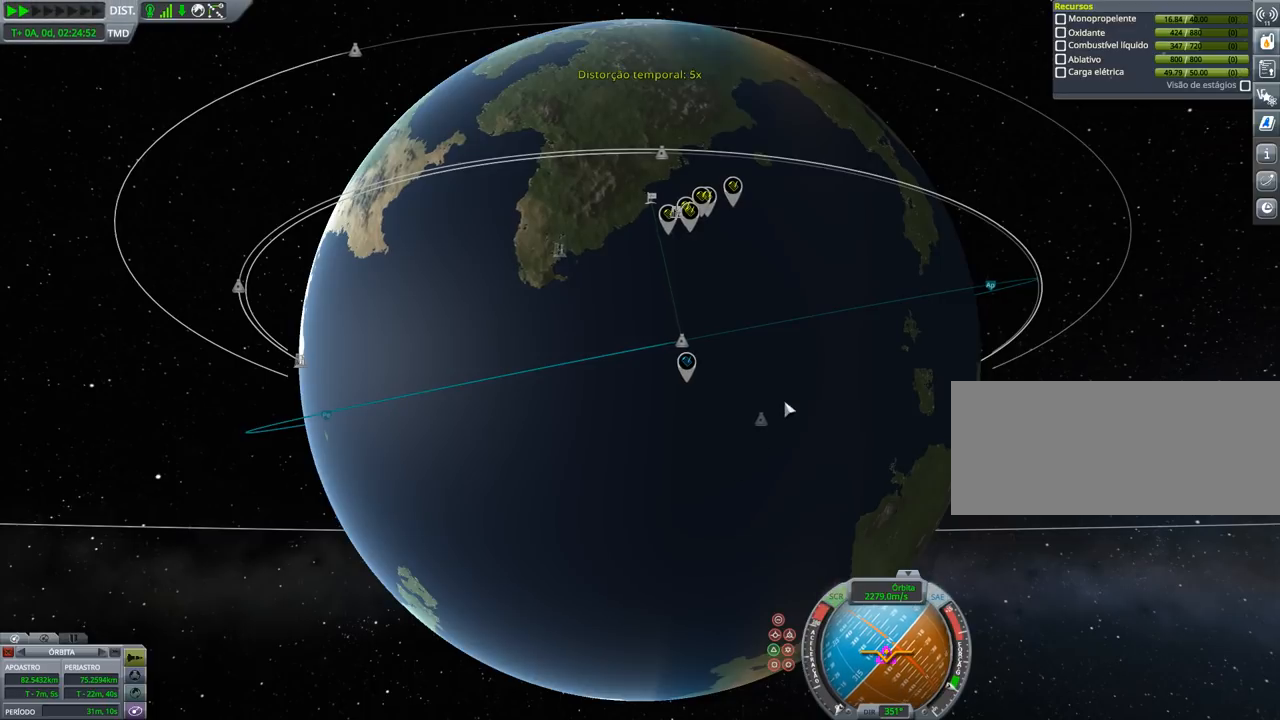
Gameplay with keyboard and mouse; each line is a JSON object with the keys held at the frame after it. "events" lists presses ("down") and releases ("up") of "a", "alt", "caps_lock", "ctrl", "d", "down", "e", "h", "i", "j", "k", "l", "left", "n", "q", "right", "s", "shift", "space", "up", "w", "x" and "z" between this image and that frame as [ms after this image, input, new state], when the widget could be followed in between. No other keys are recorded. Mouse buttons are not recorded. Not read: mouse_move.
{"keys": [], "events": [[133, "right", "down"], [500, "right", "up"]]}
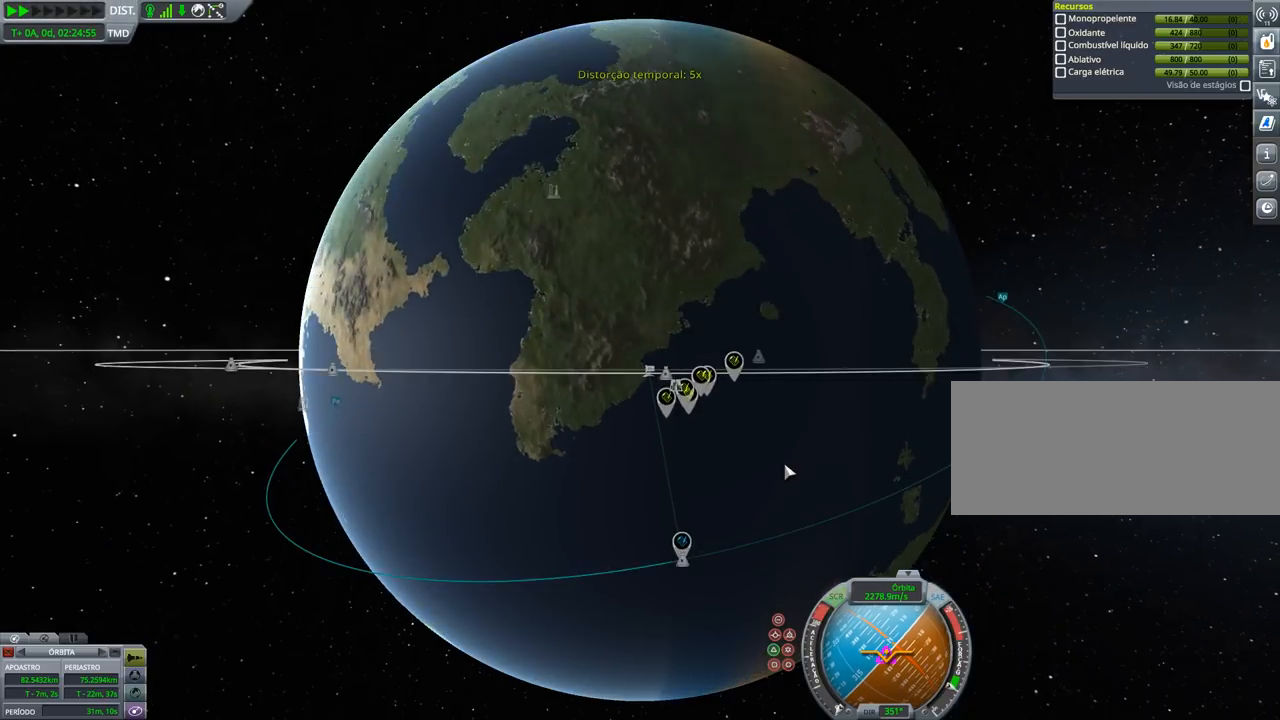
{"keys": ["up"], "events": [[200, "down", "down"], [233, "down", "up"], [433, "down", "down"], [467, "down", "up"], [467, "up", "down"]]}
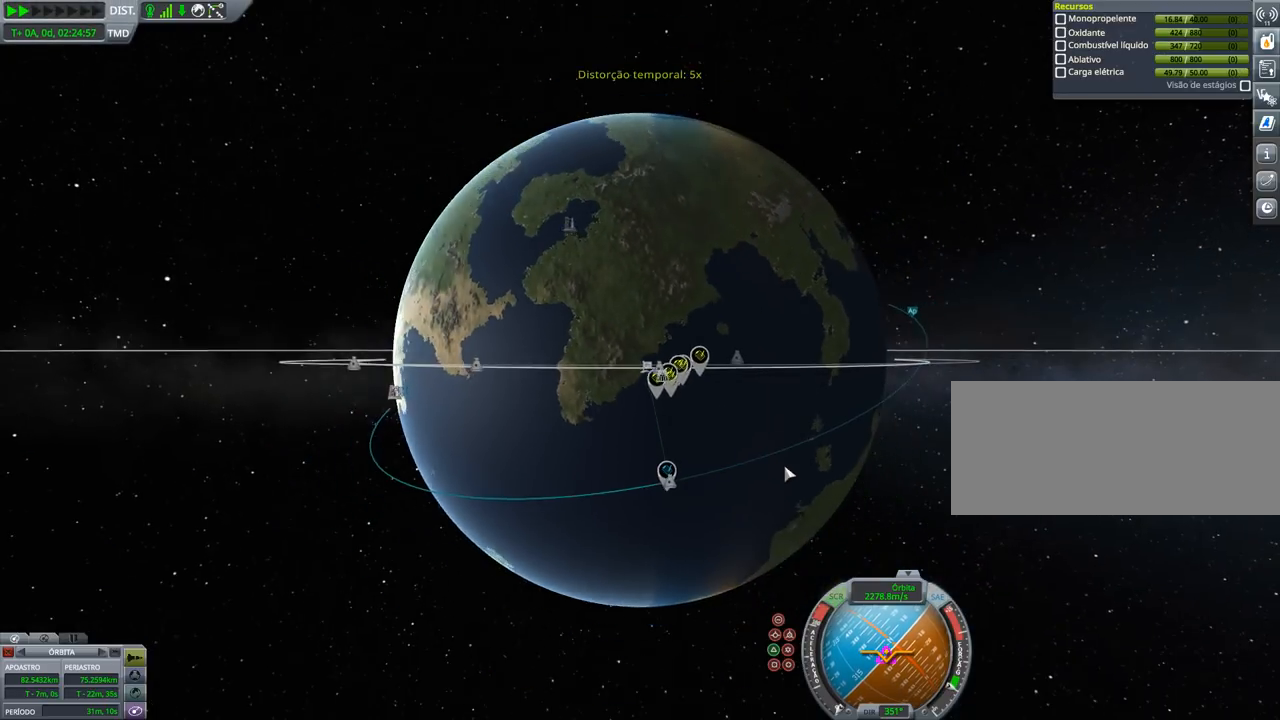
{"keys": ["right"], "events": [[33, "down", "down"], [33, "up", "up"], [100, "down", "up"], [300, "right", "down"]]}
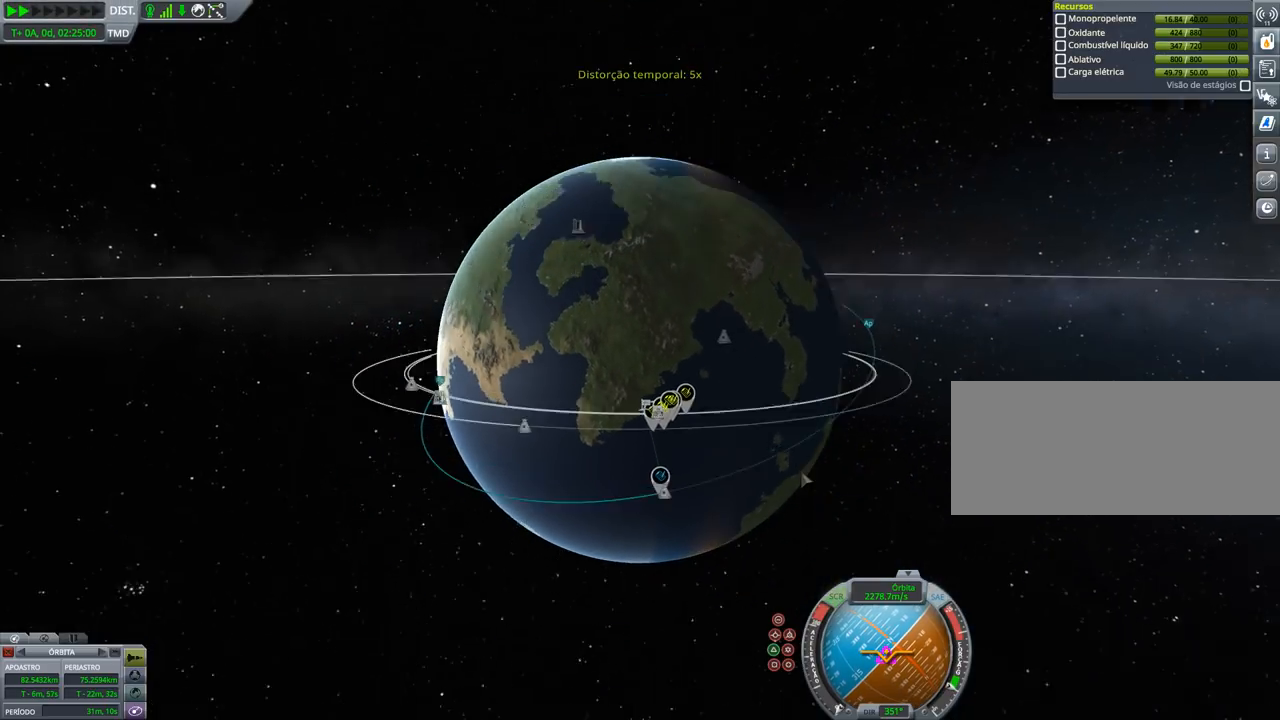
{"keys": [], "events": [[233, "right", "up"]]}
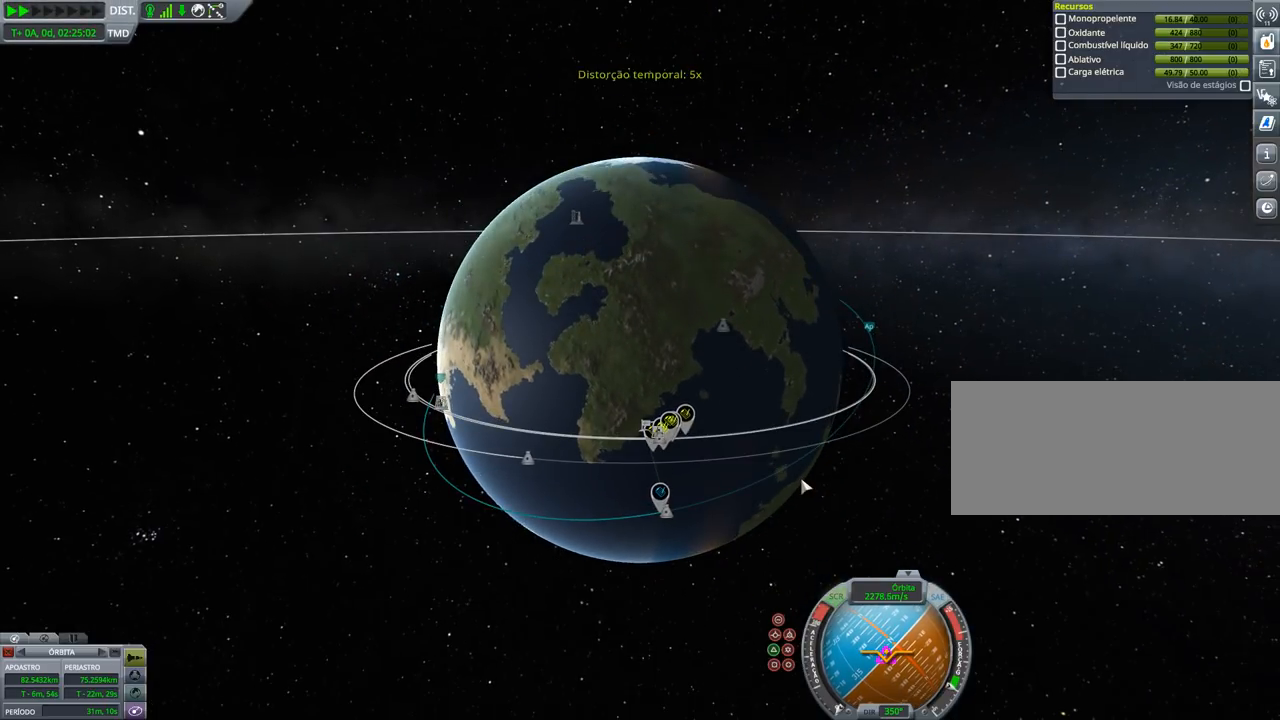
{"keys": ["right"], "events": [[467, "right", "down"]]}
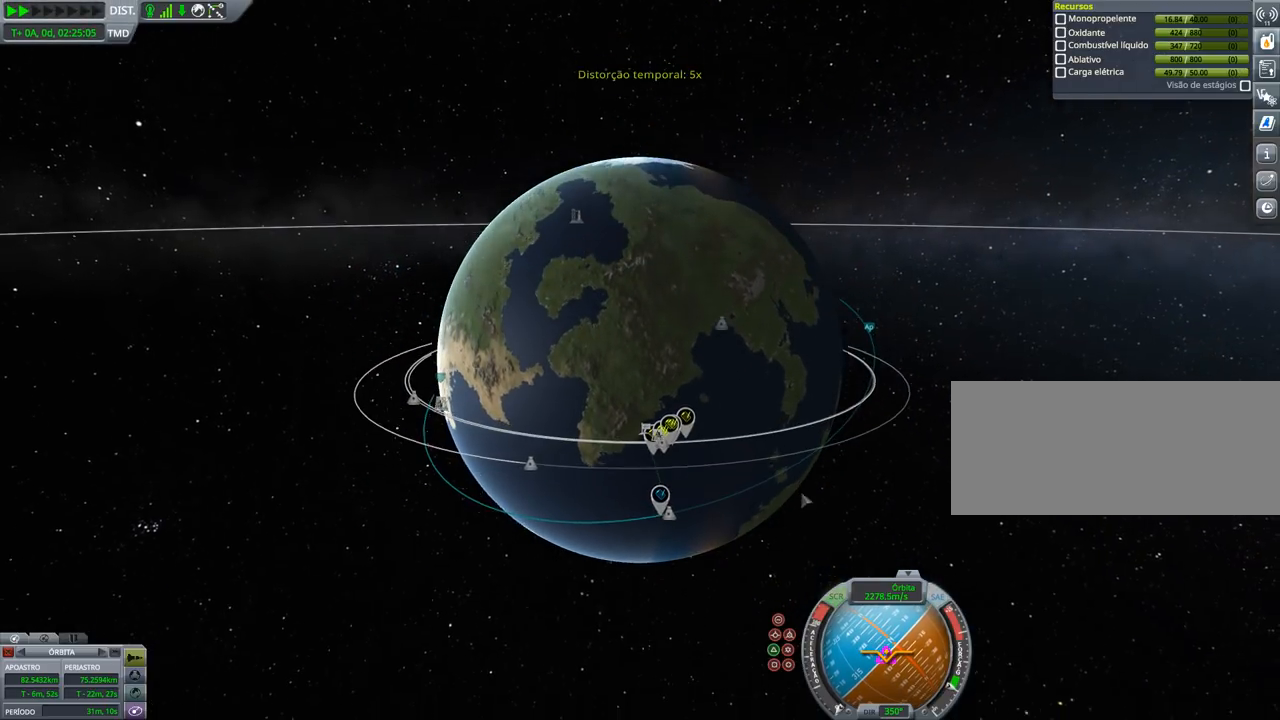
{"keys": [], "events": [[433, "right", "up"]]}
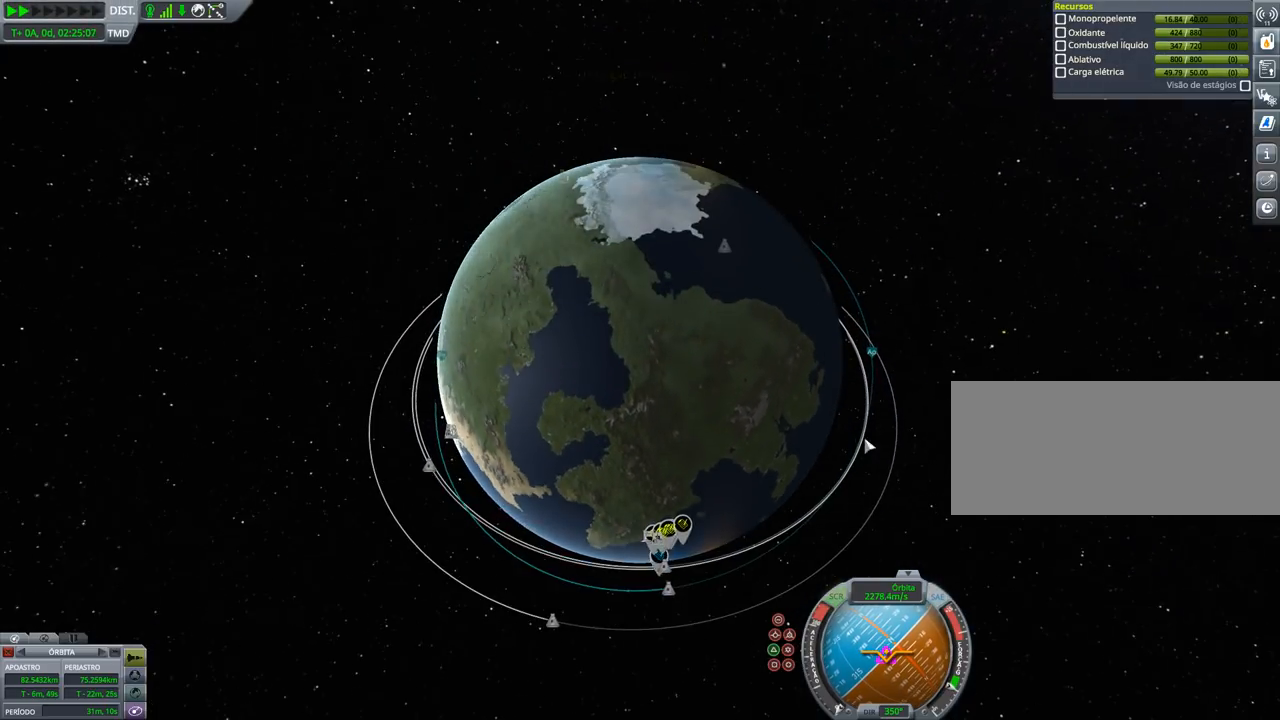
{"keys": ["right"], "events": [[167, "right", "down"]]}
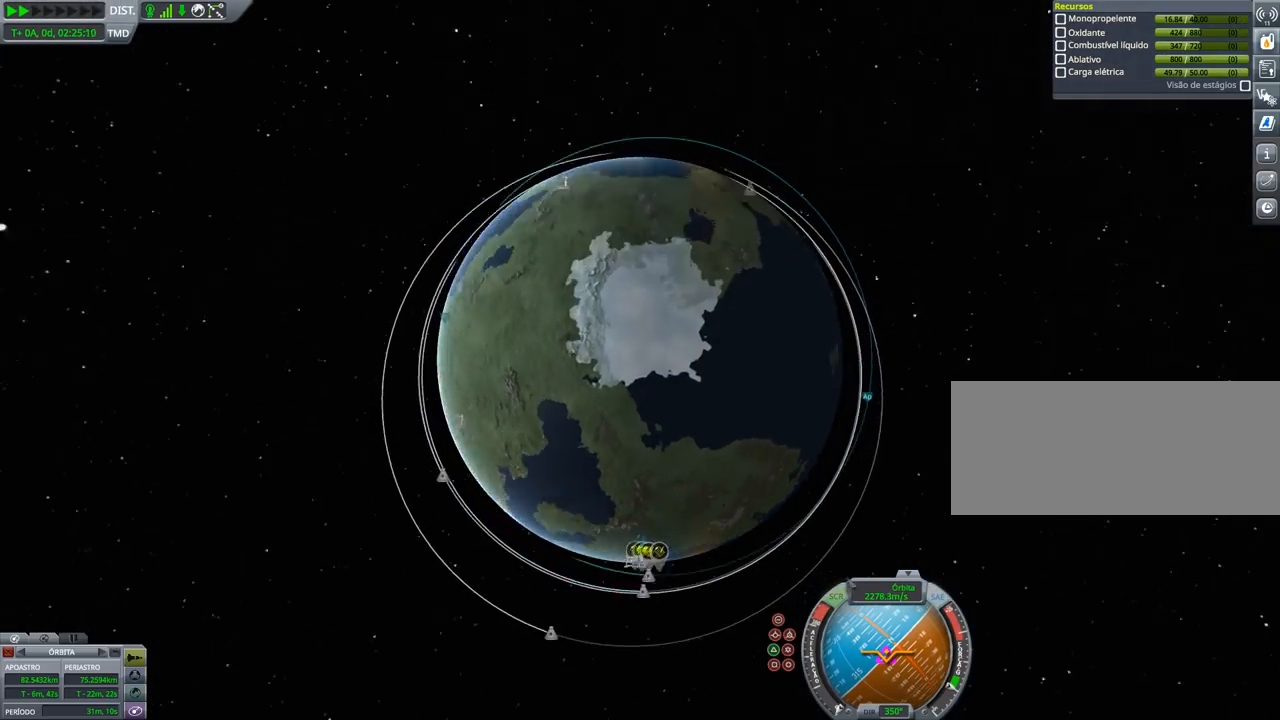
{"keys": [], "events": [[233, "right", "up"]]}
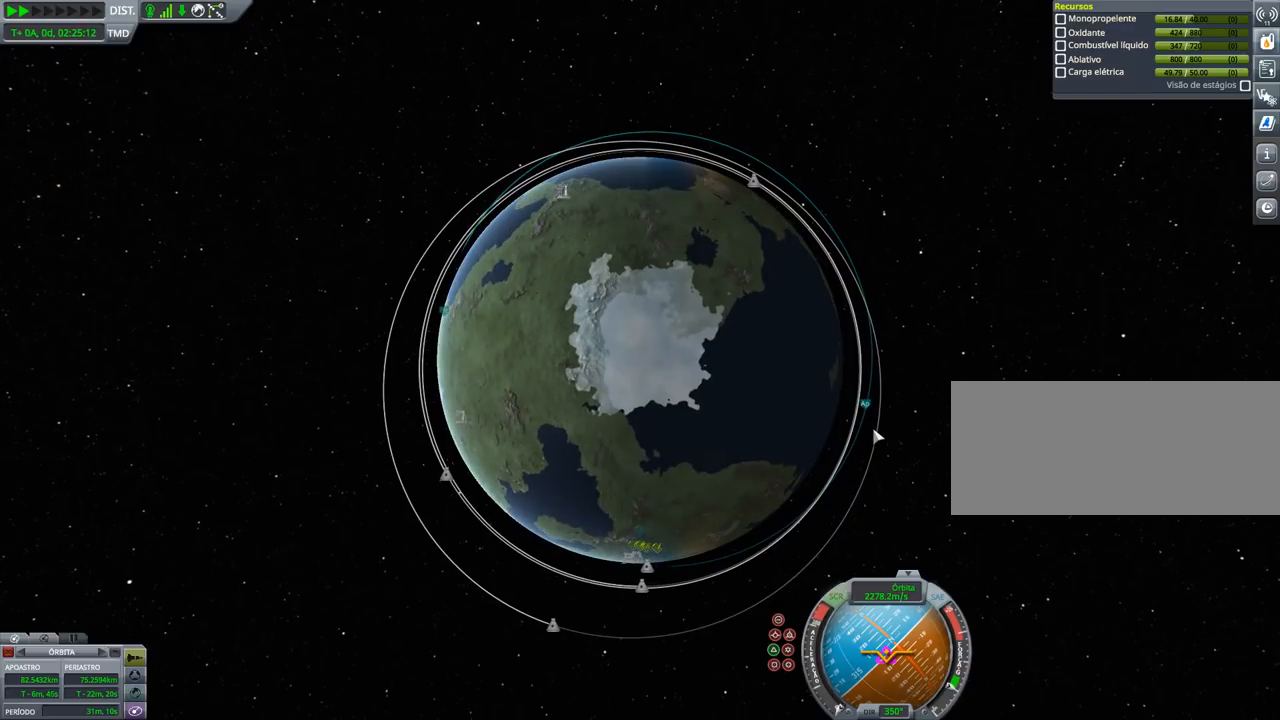
{"keys": [], "events": []}
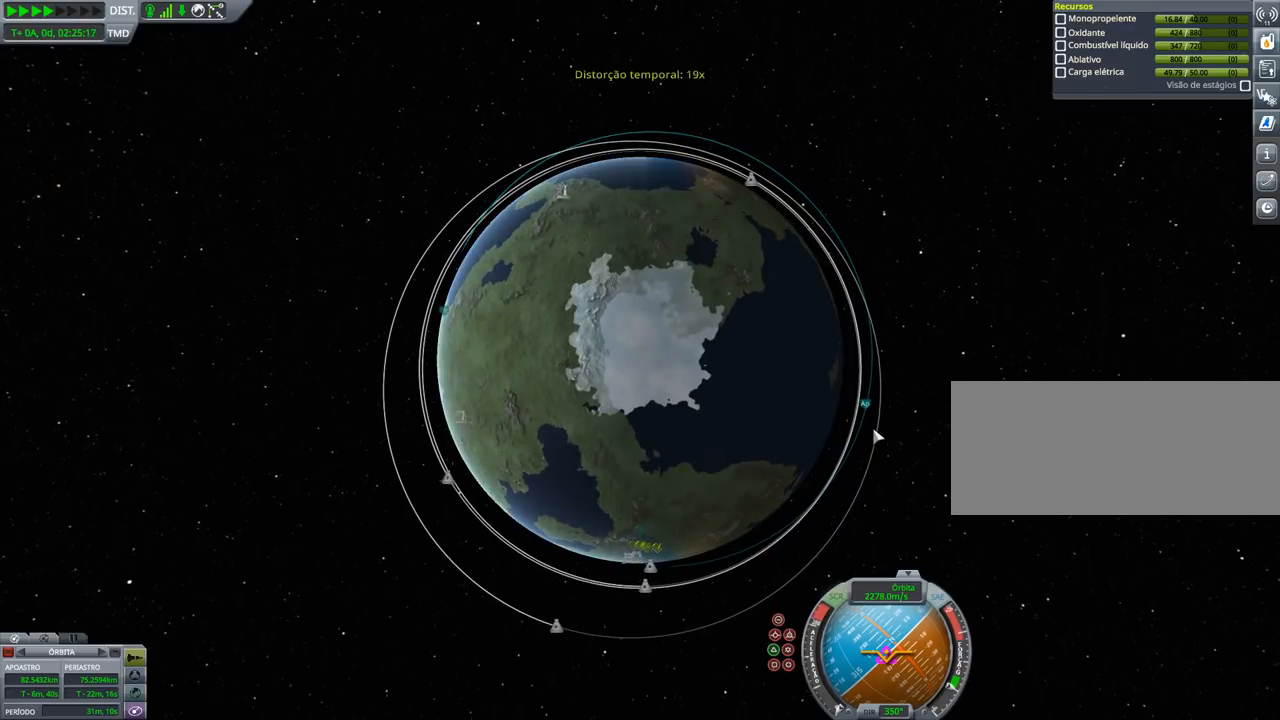
{"keys": [], "events": []}
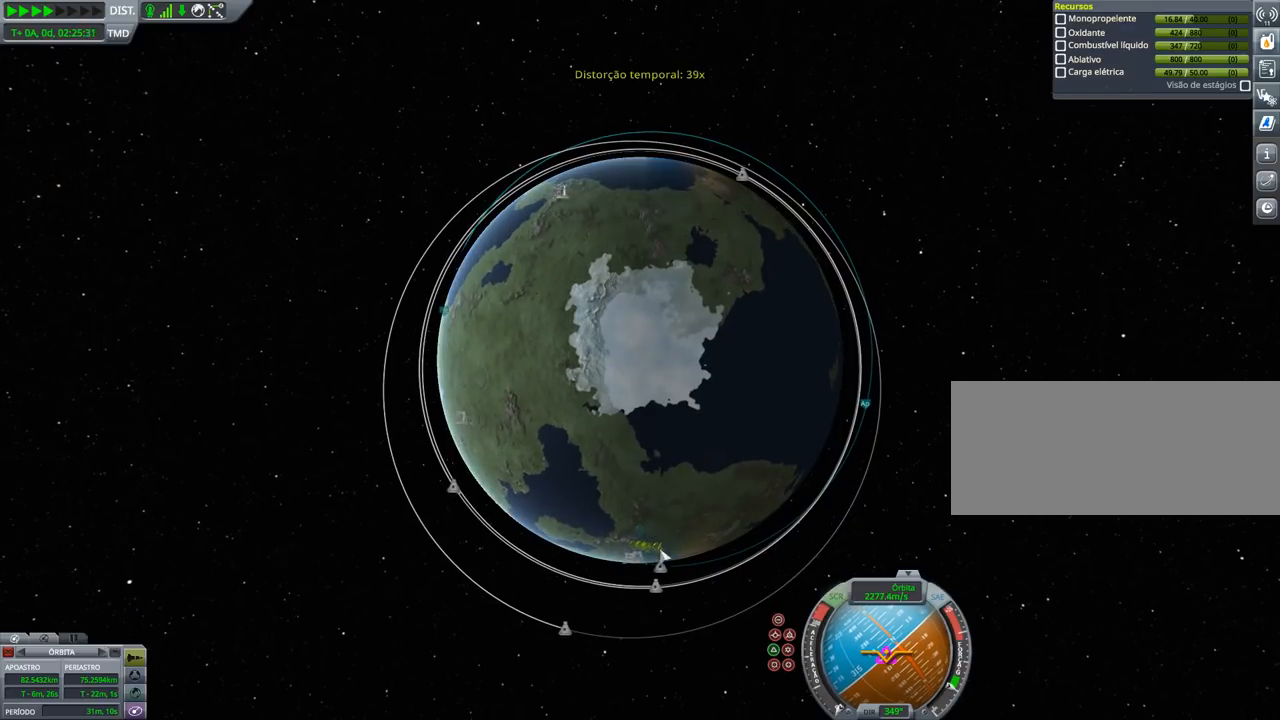
{"keys": [], "events": []}
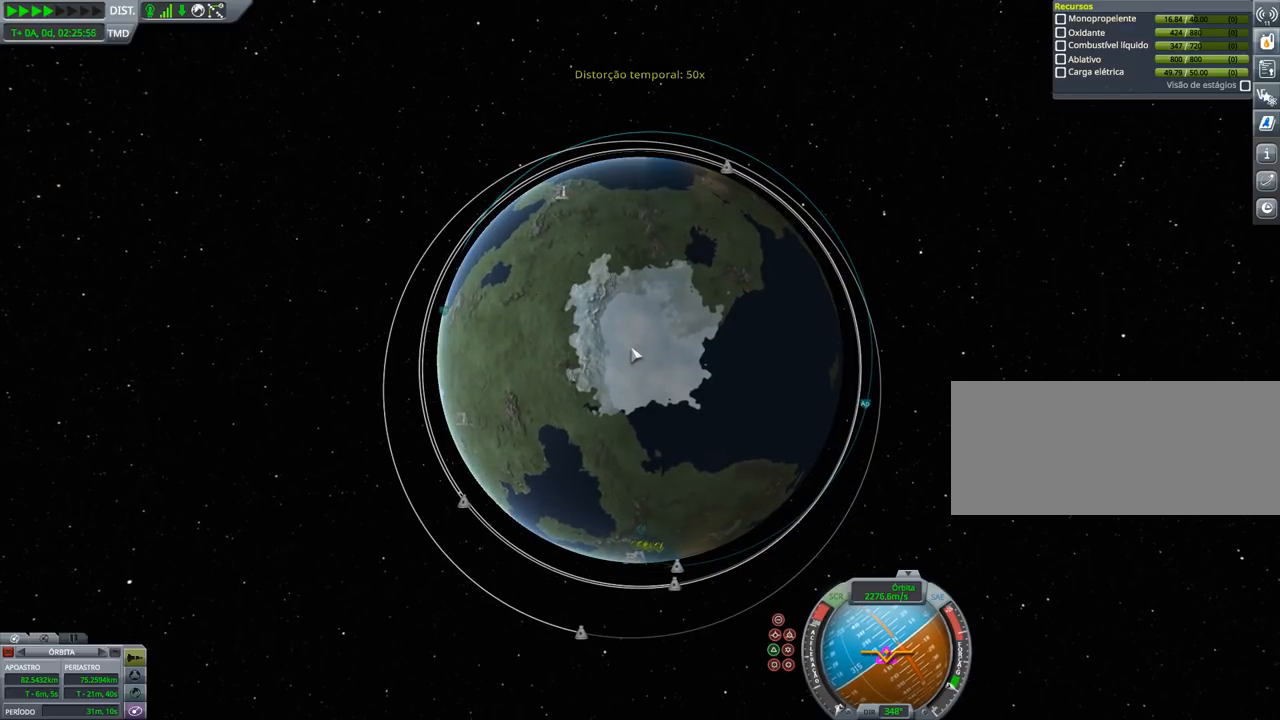
{"keys": [], "events": []}
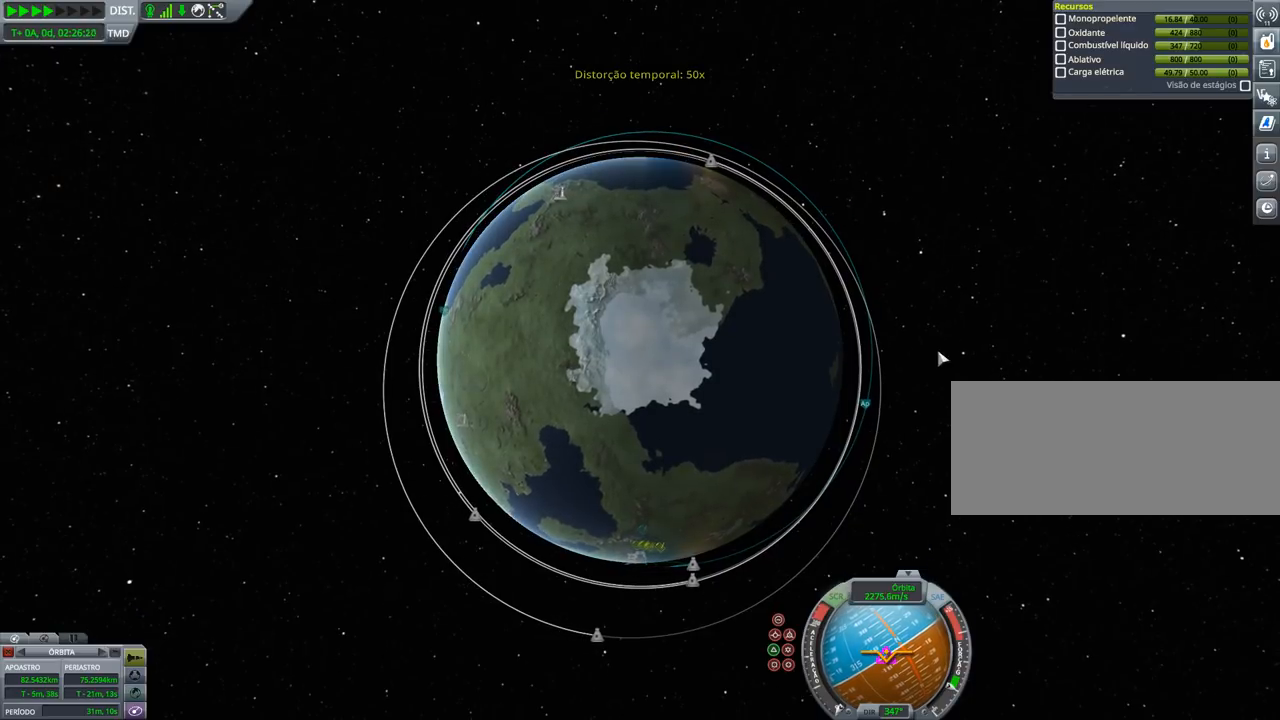
{"keys": [], "events": []}
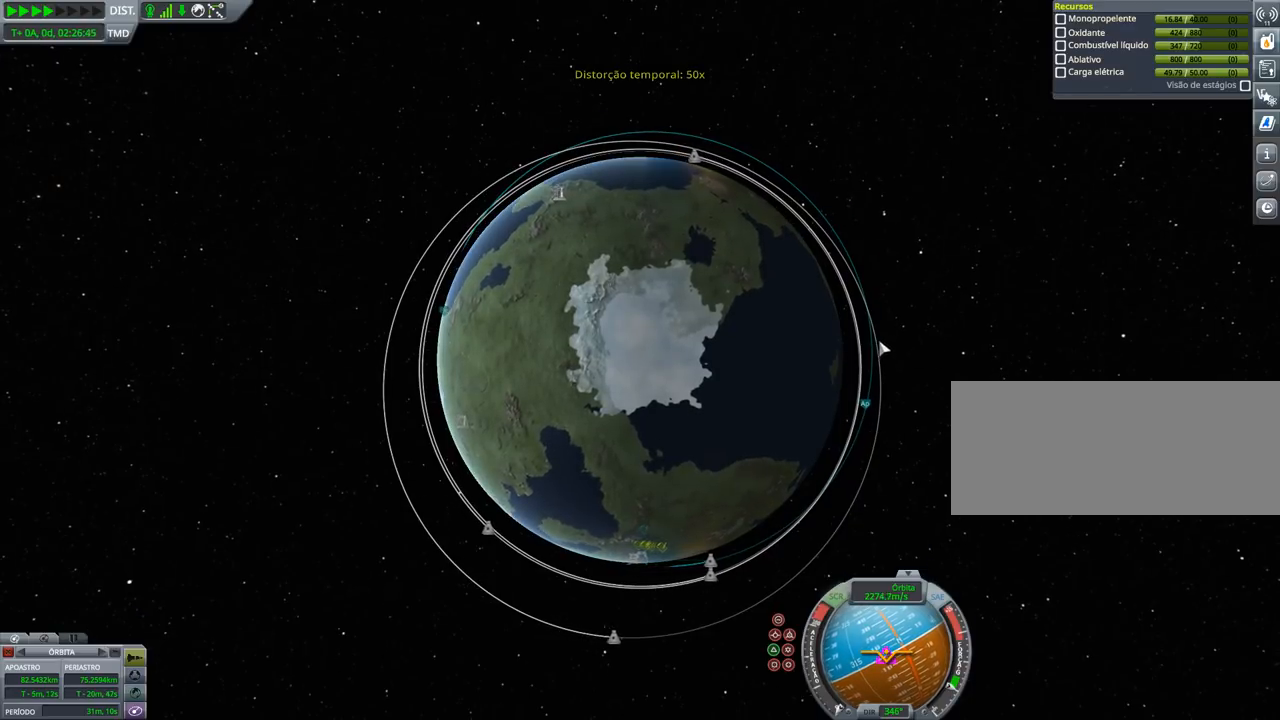
{"keys": [], "events": []}
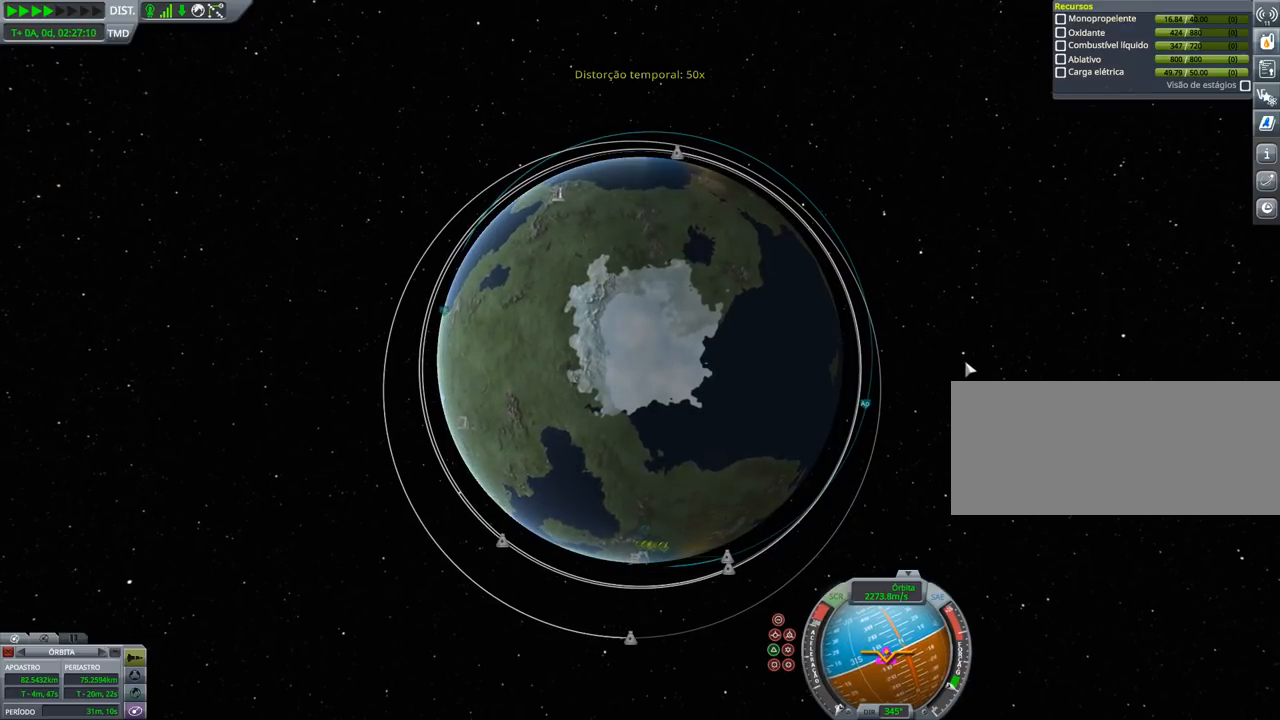
{"keys": [], "events": [[67, "right", "down"], [433, "right", "up"]]}